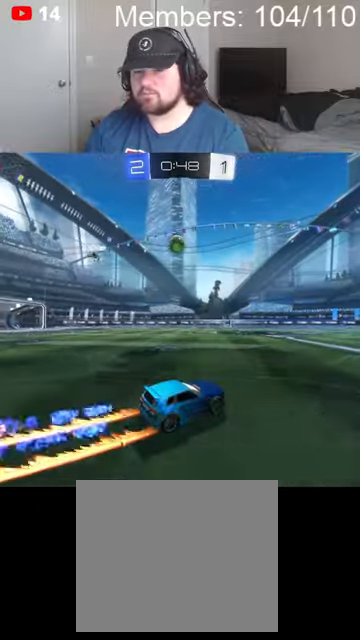
Gameplay with a controller (Xbox layout); each line is a JSON object with the inputs held at the frame after it. "events" lists button and stick changes between this image and that frame as [ms after this image, input, new state], when the widget could be followed in between.
{"buttons": [], "left_stick": "center", "right_stick": "center", "events": [[100, "R2", "up"]]}
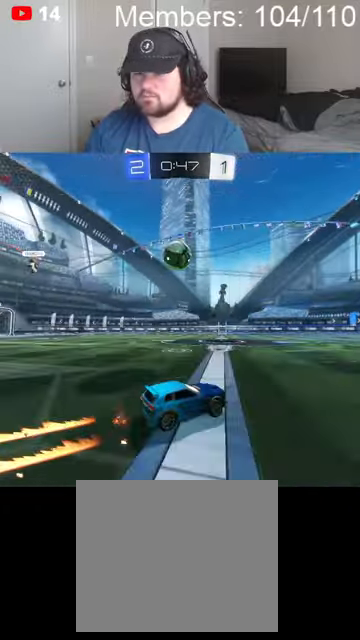
{"buttons": ["R2"], "left_stick": "left", "right_stick": "center", "events": [[134, "left_stick", "left"], [200, "R2", "down"], [300, "left_stick", "center"], [500, "left_stick", "left"]]}
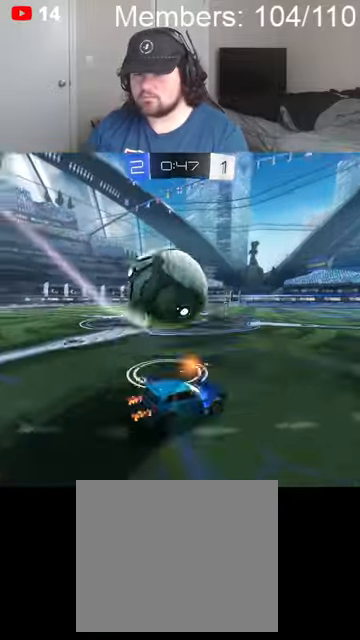
{"buttons": ["R2"], "left_stick": "right", "right_stick": "center", "events": [[67, "B", "down"], [367, "left_stick", "right"], [400, "B", "up"]]}
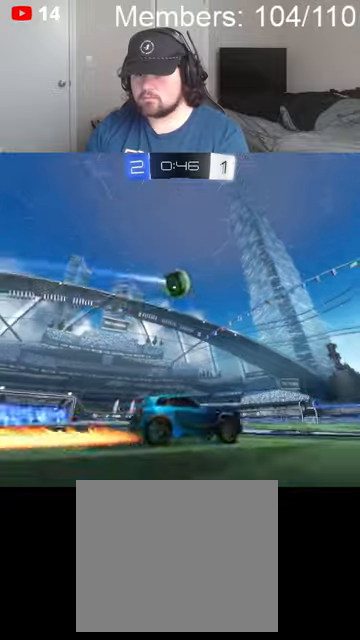
{"buttons": ["B", "R2"], "left_stick": "center", "right_stick": "center", "events": [[200, "B", "down"], [267, "left_stick", "center"]]}
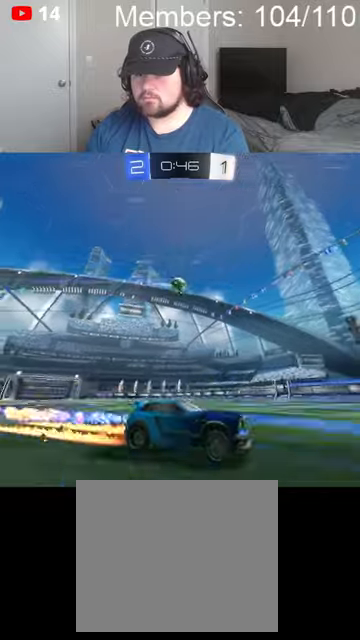
{"buttons": ["L1", "R2"], "left_stick": "left", "right_stick": "center", "events": [[100, "left_stick", "left"], [234, "B", "up"], [234, "left_stick", "center"], [367, "left_stick", "left"], [400, "L1", "down"]]}
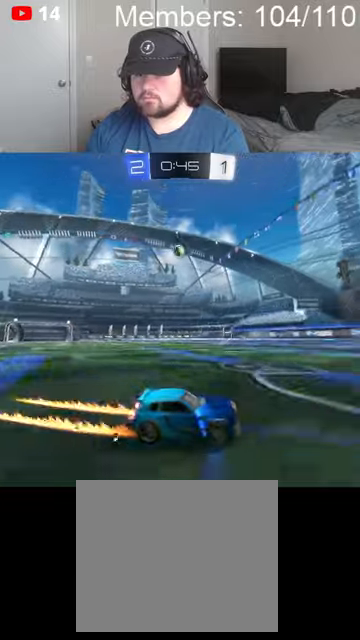
{"buttons": ["R2"], "left_stick": "left", "right_stick": "center", "events": [[100, "L1", "up"]]}
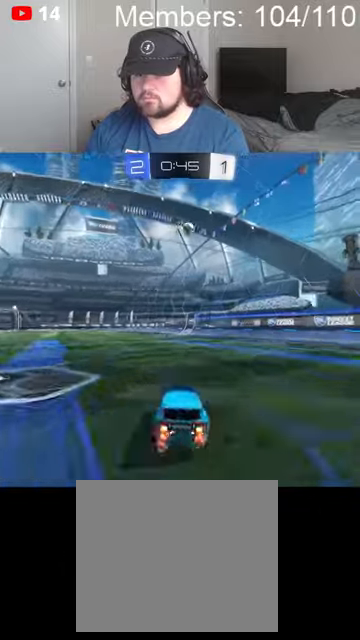
{"buttons": ["R2"], "left_stick": "down-left", "right_stick": "center", "events": [[234, "left_stick", "center"], [267, "B", "down"], [467, "left_stick", "down-left"], [500, "B", "up"]]}
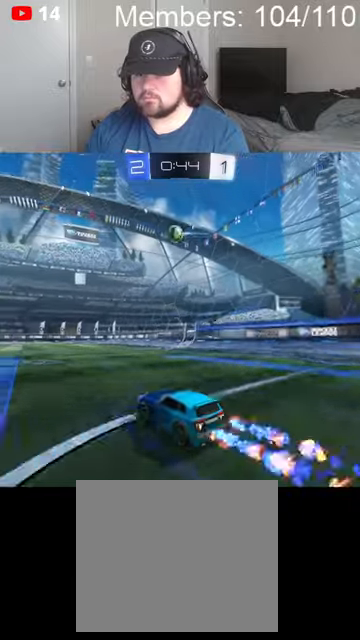
{"buttons": ["R2"], "left_stick": "down-left", "right_stick": "center", "events": []}
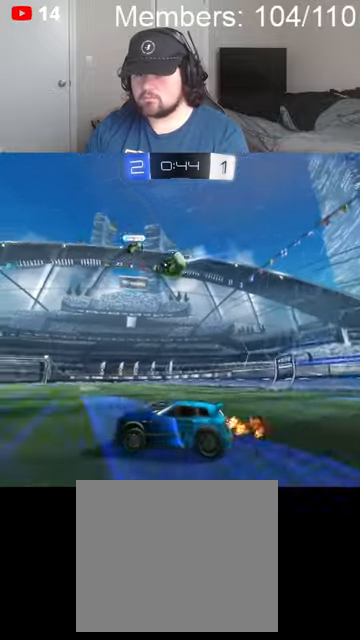
{"buttons": ["B", "R2"], "left_stick": "left", "right_stick": "center", "events": [[67, "left_stick", "center"], [167, "left_stick", "down-left"], [334, "left_stick", "center"], [434, "B", "down"], [500, "left_stick", "left"]]}
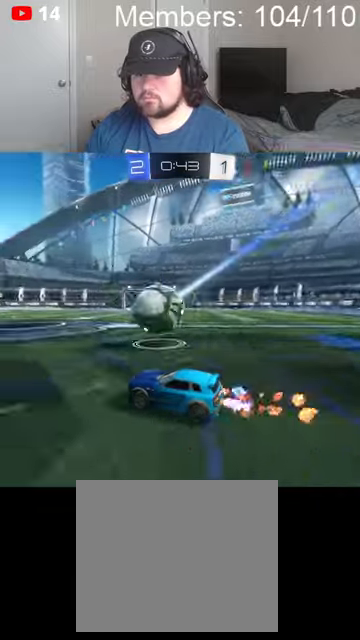
{"buttons": ["B", "R2"], "left_stick": "center", "right_stick": "center", "events": [[467, "left_stick", "center"]]}
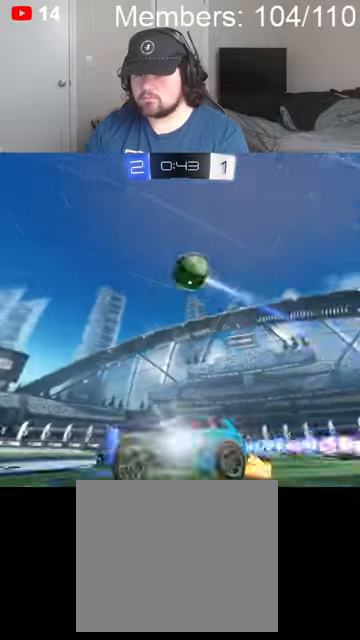
{"buttons": ["R2"], "left_stick": "center", "right_stick": "center", "events": [[200, "B", "up"], [267, "left_stick", "left"], [367, "left_stick", "center"]]}
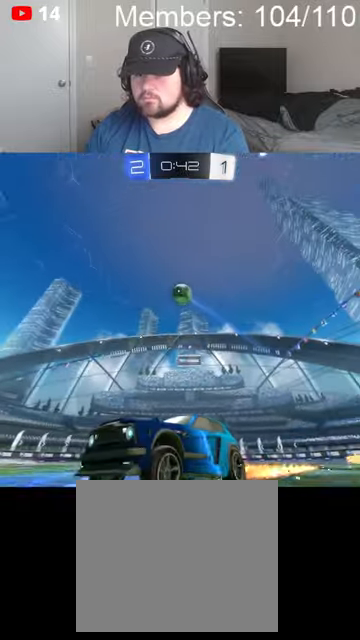
{"buttons": ["R2"], "left_stick": "right", "right_stick": "center", "events": [[367, "left_stick", "right"]]}
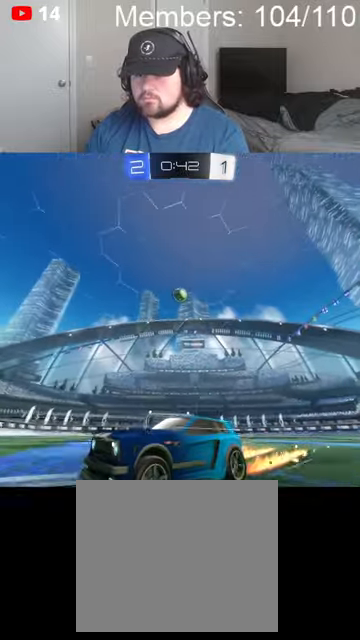
{"buttons": ["R2"], "left_stick": "right", "right_stick": "center", "events": [[67, "left_stick", "center"], [134, "left_stick", "right"], [300, "left_stick", "center"], [500, "left_stick", "right"]]}
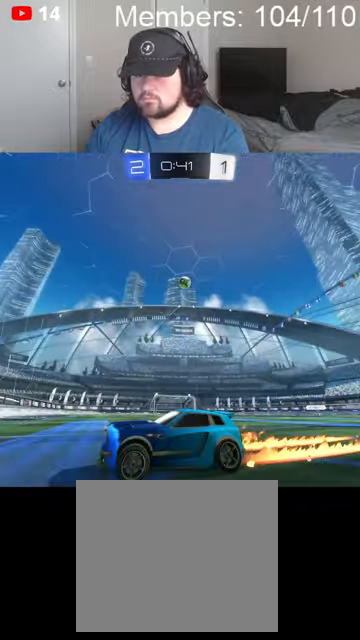
{"buttons": ["B", "R2"], "left_stick": "right", "right_stick": "center", "events": [[134, "left_stick", "center"], [200, "B", "down"], [200, "left_stick", "right"], [367, "left_stick", "center"], [467, "left_stick", "right"]]}
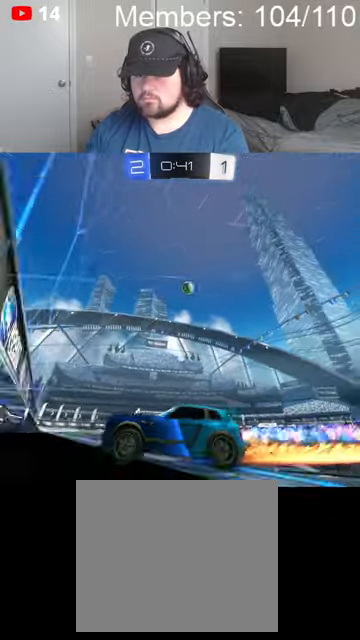
{"buttons": ["B", "R2"], "left_stick": "center", "right_stick": "center", "events": [[100, "left_stick", "center"], [400, "left_stick", "right"], [500, "left_stick", "center"]]}
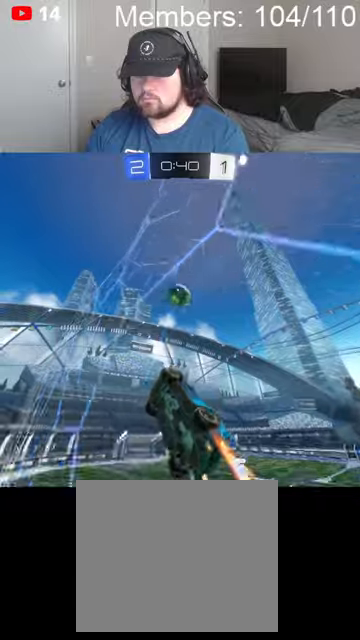
{"buttons": ["A", "B", "R2"], "left_stick": "down-left", "right_stick": "center", "events": [[67, "A", "down"], [134, "left_stick", "down-left"]]}
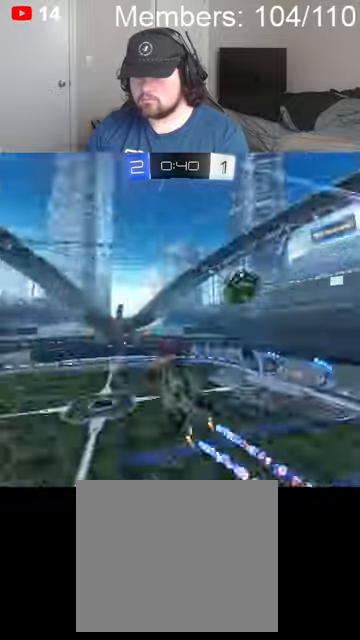
{"buttons": ["B", "L1", "R2"], "left_stick": "up", "right_stick": "center", "events": [[167, "A", "up"], [167, "left_stick", "center"], [367, "L1", "down"], [434, "left_stick", "up"]]}
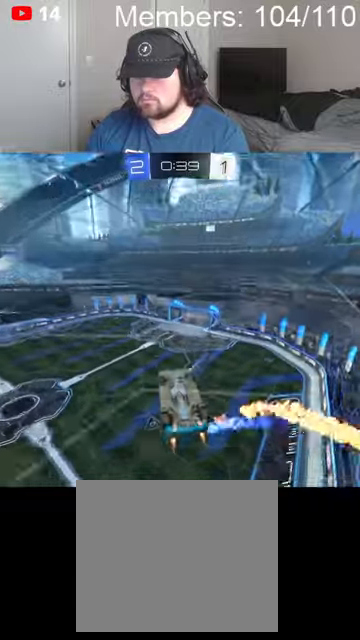
{"buttons": ["B", "L1", "R2"], "left_stick": "left", "right_stick": "center", "events": [[67, "A", "down"], [234, "left_stick", "center"], [267, "A", "up"], [300, "left_stick", "left"]]}
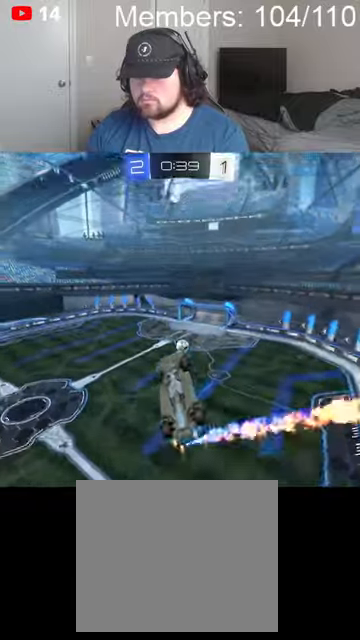
{"buttons": ["B", "L1", "R2"], "left_stick": "up-right", "right_stick": "center", "events": [[67, "left_stick", "up"], [134, "left_stick", "up-right"], [167, "A", "down"], [367, "A", "up"]]}
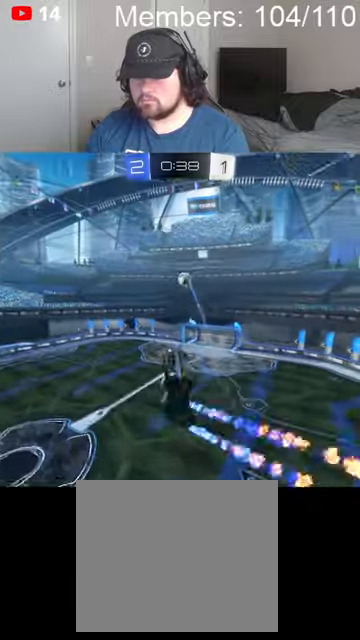
{"buttons": ["A", "B", "L1", "R2"], "left_stick": "down-right", "right_stick": "center", "events": [[34, "L1", "up"], [34, "left_stick", "right"], [134, "B", "up"], [334, "left_stick", "down-right"], [434, "A", "down"], [434, "B", "down"], [434, "L1", "down"]]}
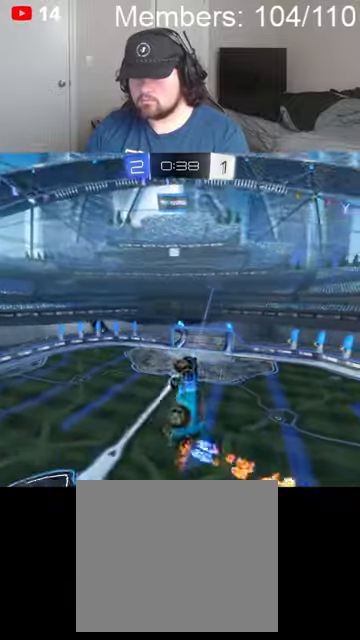
{"buttons": ["L1", "R2"], "left_stick": "right", "right_stick": "center", "events": [[34, "left_stick", "right"], [267, "A", "up"], [334, "B", "up"]]}
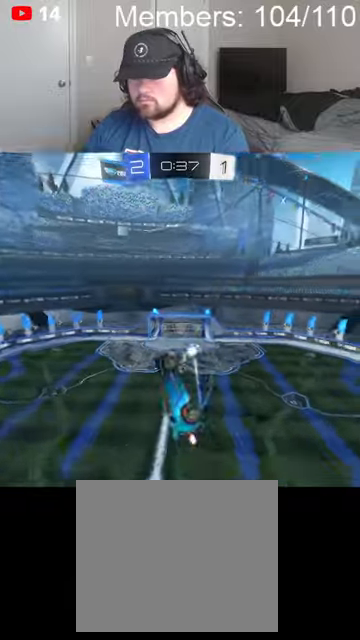
{"buttons": ["R2"], "left_stick": "center", "right_stick": "center", "events": [[200, "L1", "up"], [367, "left_stick", "center"]]}
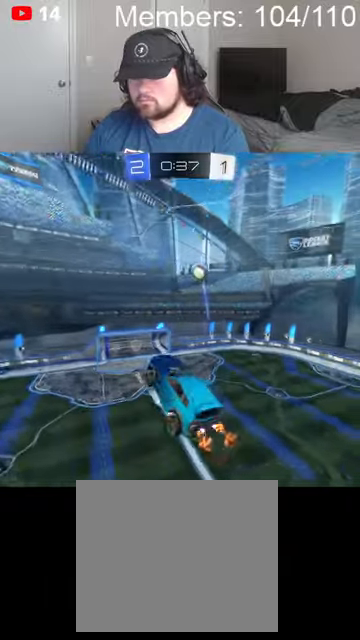
{"buttons": ["A", "B", "R2"], "left_stick": "center", "right_stick": "center", "events": [[234, "B", "down"], [267, "A", "down"], [267, "left_stick", "up-right"], [434, "left_stick", "center"]]}
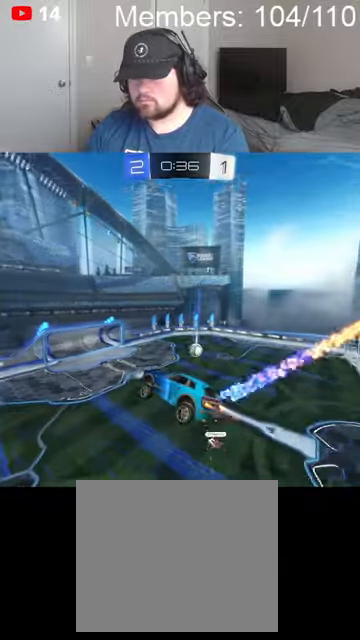
{"buttons": ["R2"], "left_stick": "center", "right_stick": "center", "events": [[267, "left_stick", "down"], [334, "A", "up"], [334, "B", "up"], [367, "left_stick", "center"]]}
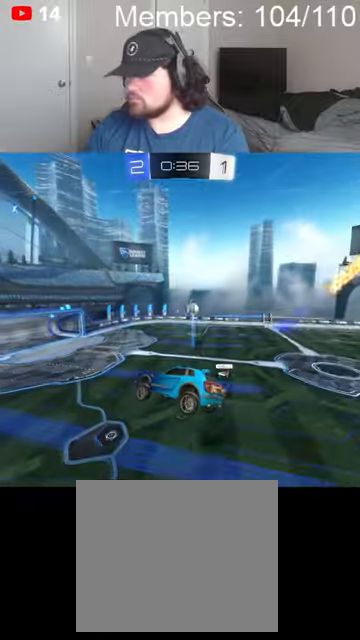
{"buttons": ["B", "R2"], "left_stick": "center", "right_stick": "center", "events": [[334, "B", "down"]]}
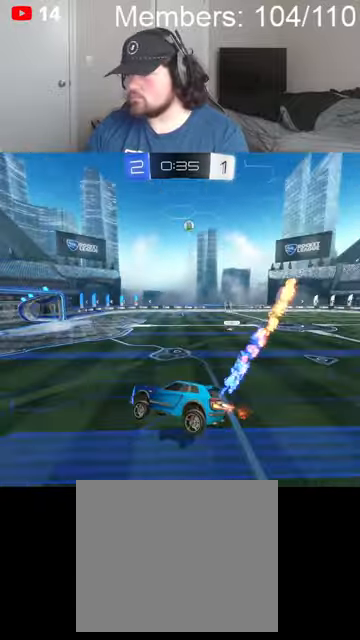
{"buttons": ["B", "R2"], "left_stick": "right", "right_stick": "center", "events": [[134, "left_stick", "right"]]}
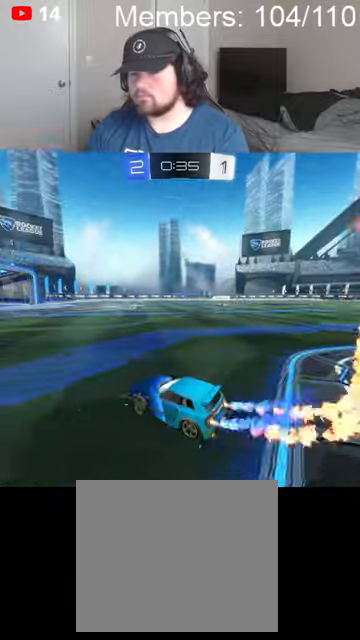
{"buttons": ["R2"], "left_stick": "left", "right_stick": "center", "events": [[300, "left_stick", "center"], [367, "B", "up"], [367, "left_stick", "left"]]}
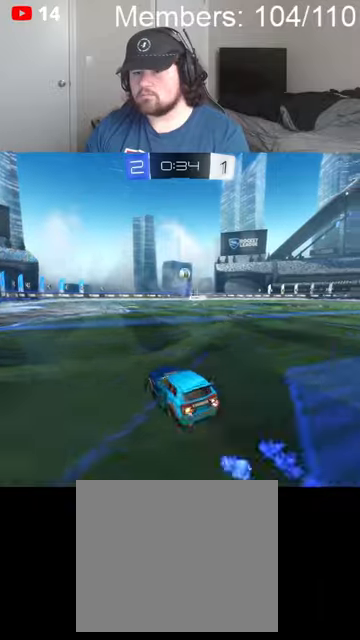
{"buttons": ["R2"], "left_stick": "left", "right_stick": "center", "events": [[67, "left_stick", "center"], [200, "left_stick", "left"], [400, "left_stick", "center"], [500, "left_stick", "left"]]}
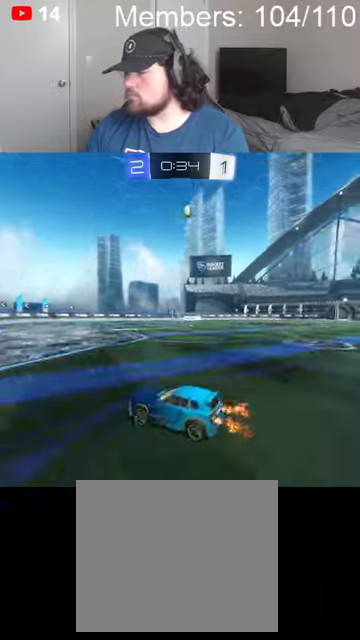
{"buttons": ["R2"], "left_stick": "right", "right_stick": "center", "events": [[267, "left_stick", "center"], [500, "left_stick", "right"]]}
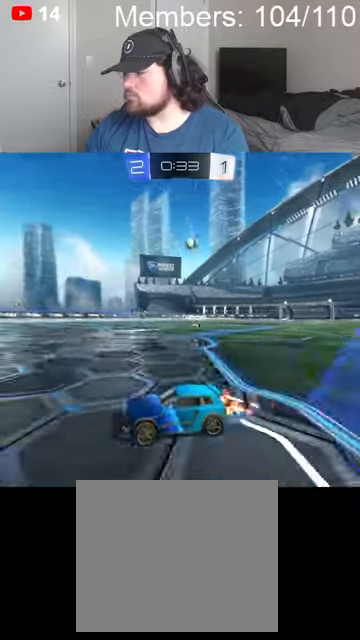
{"buttons": ["R2"], "left_stick": "right", "right_stick": "center", "events": [[100, "L2", "down"], [100, "R2", "up"], [267, "L2", "up"], [300, "R2", "down"]]}